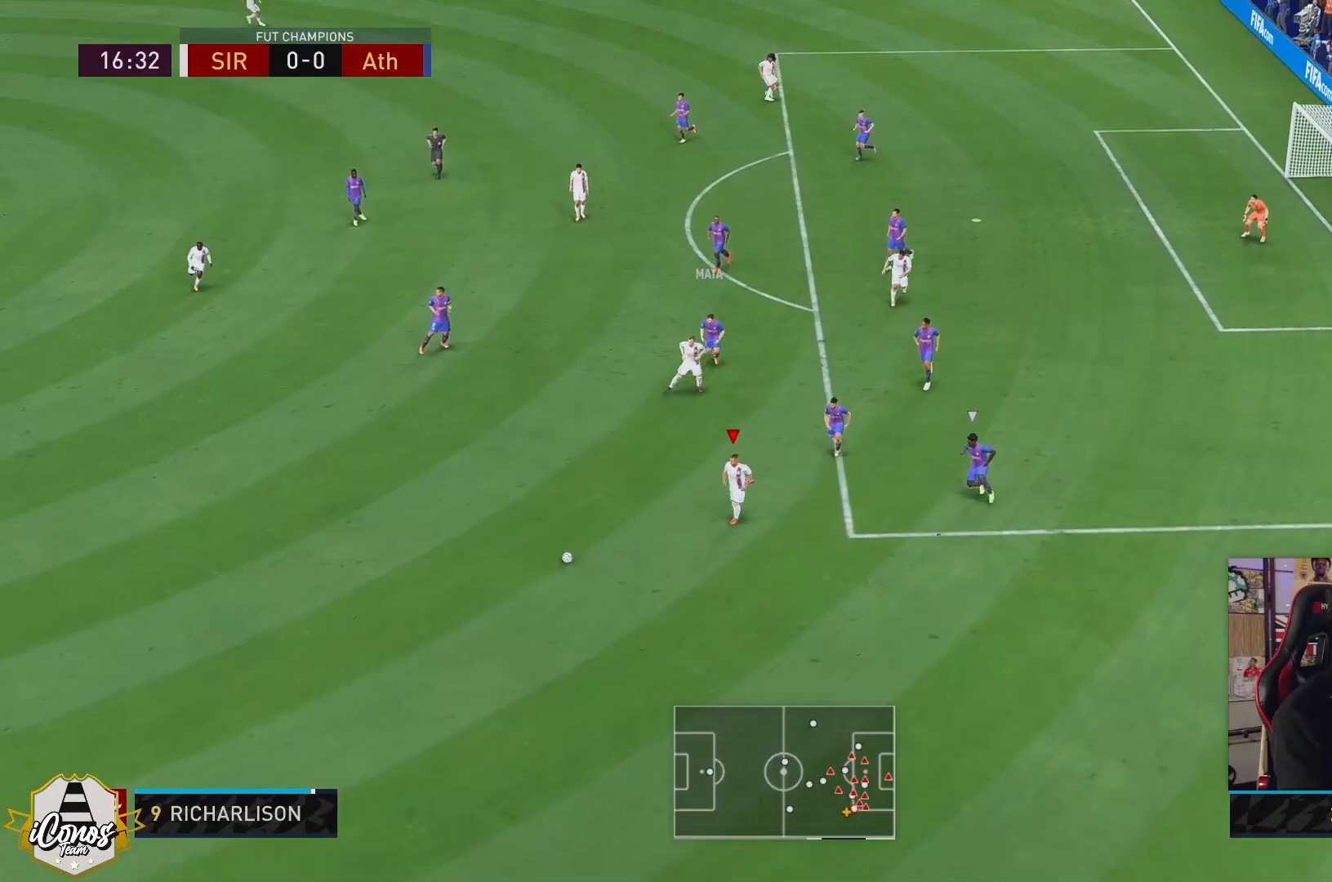
Gameplay with a controller (Xbox layout); each line is a JSON object with the inputs held at the frame after it. "events" lists button and stick changes between this image and that frame as [ms after this image, input, new state], when the widget could be followed in between. Not read: L3 R3.
{"buttons": [], "left_stick": "center", "right_stick": "down-right", "events": [[133, "R2", "up"], [200, "right_stick", "down-right"], [367, "left_stick", "center"]]}
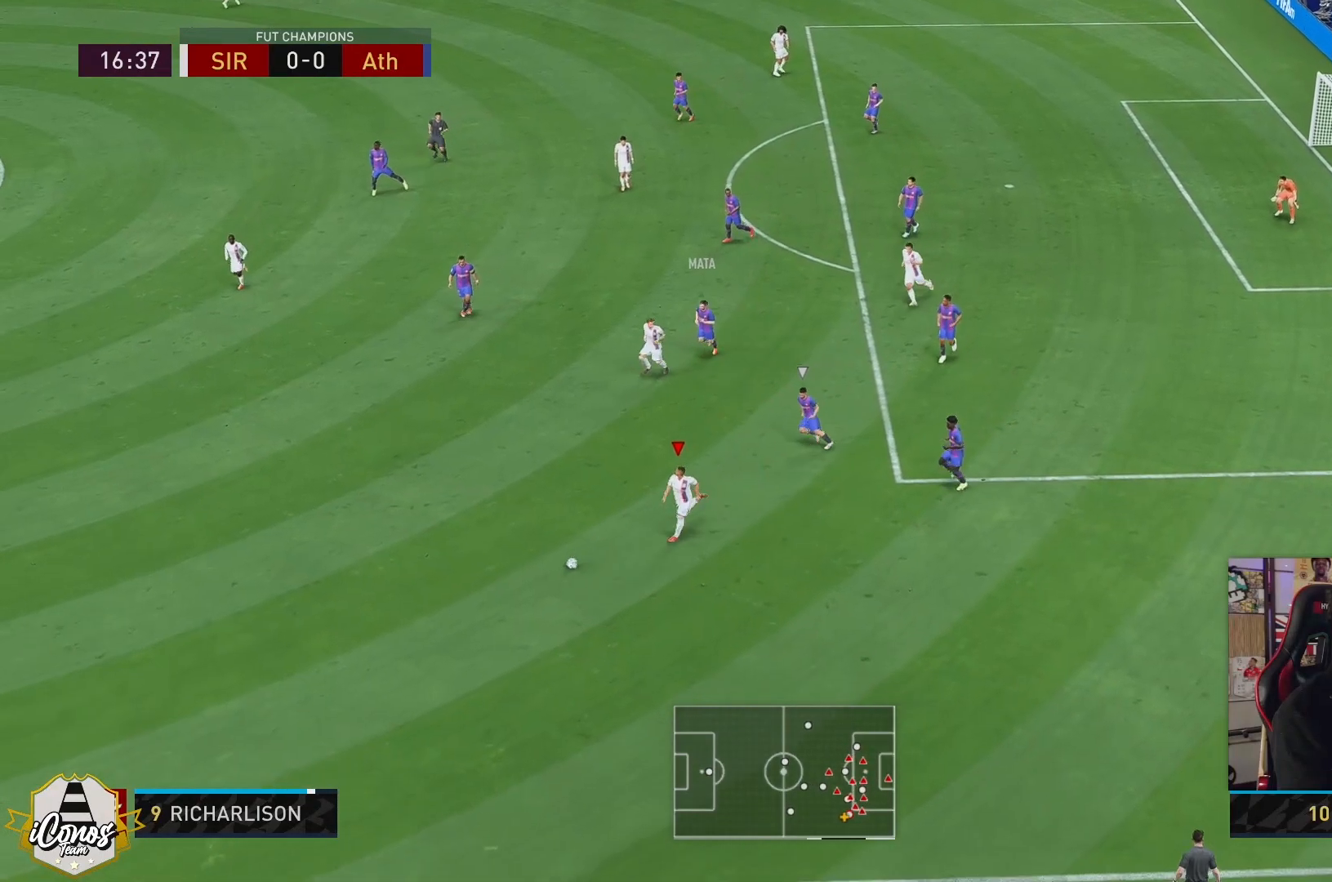
{"buttons": [], "left_stick": "center", "right_stick": "down-right", "events": []}
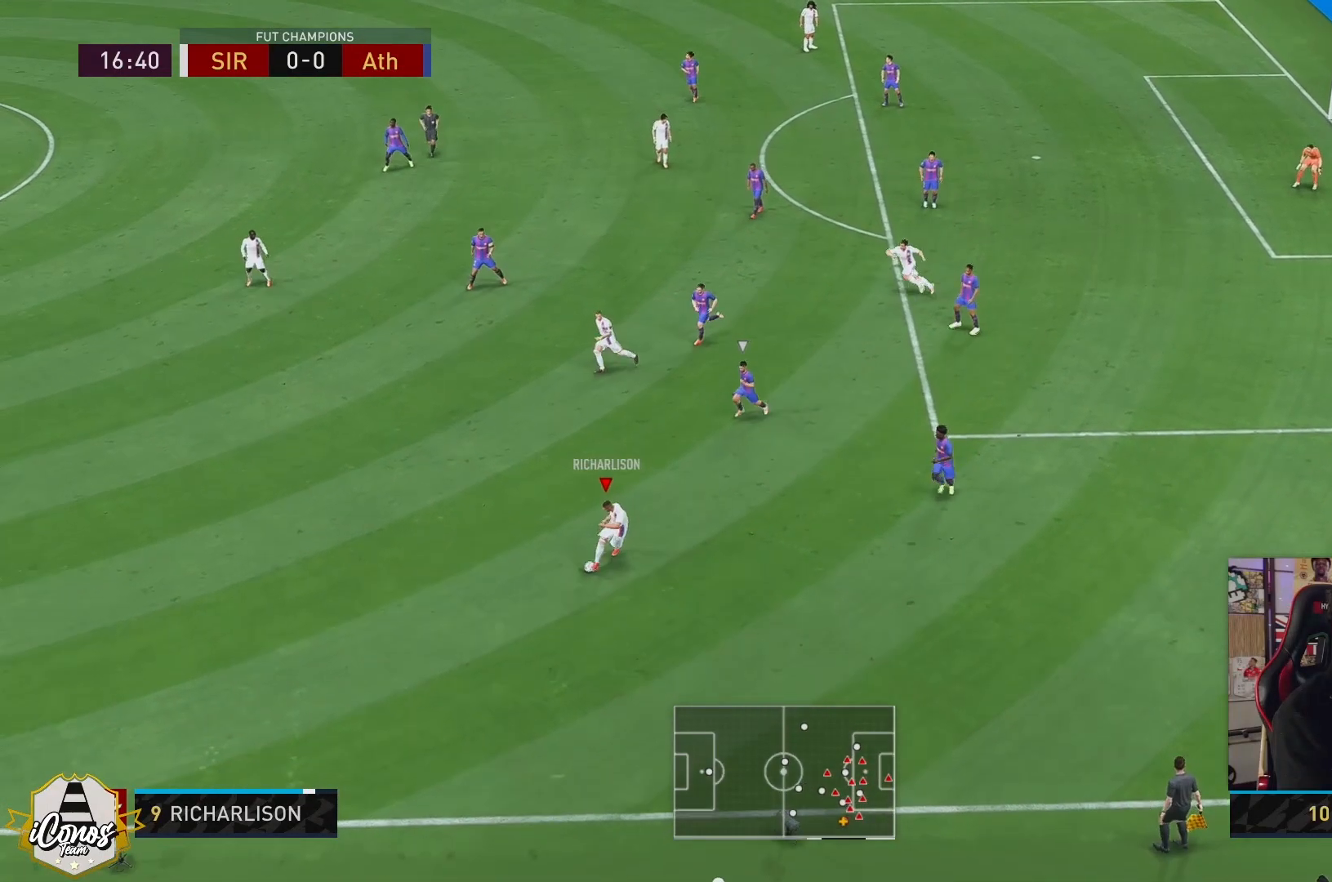
{"buttons": [], "left_stick": "up-left", "right_stick": "center", "events": [[67, "right_stick", "center"], [167, "left_stick", "up-left"]]}
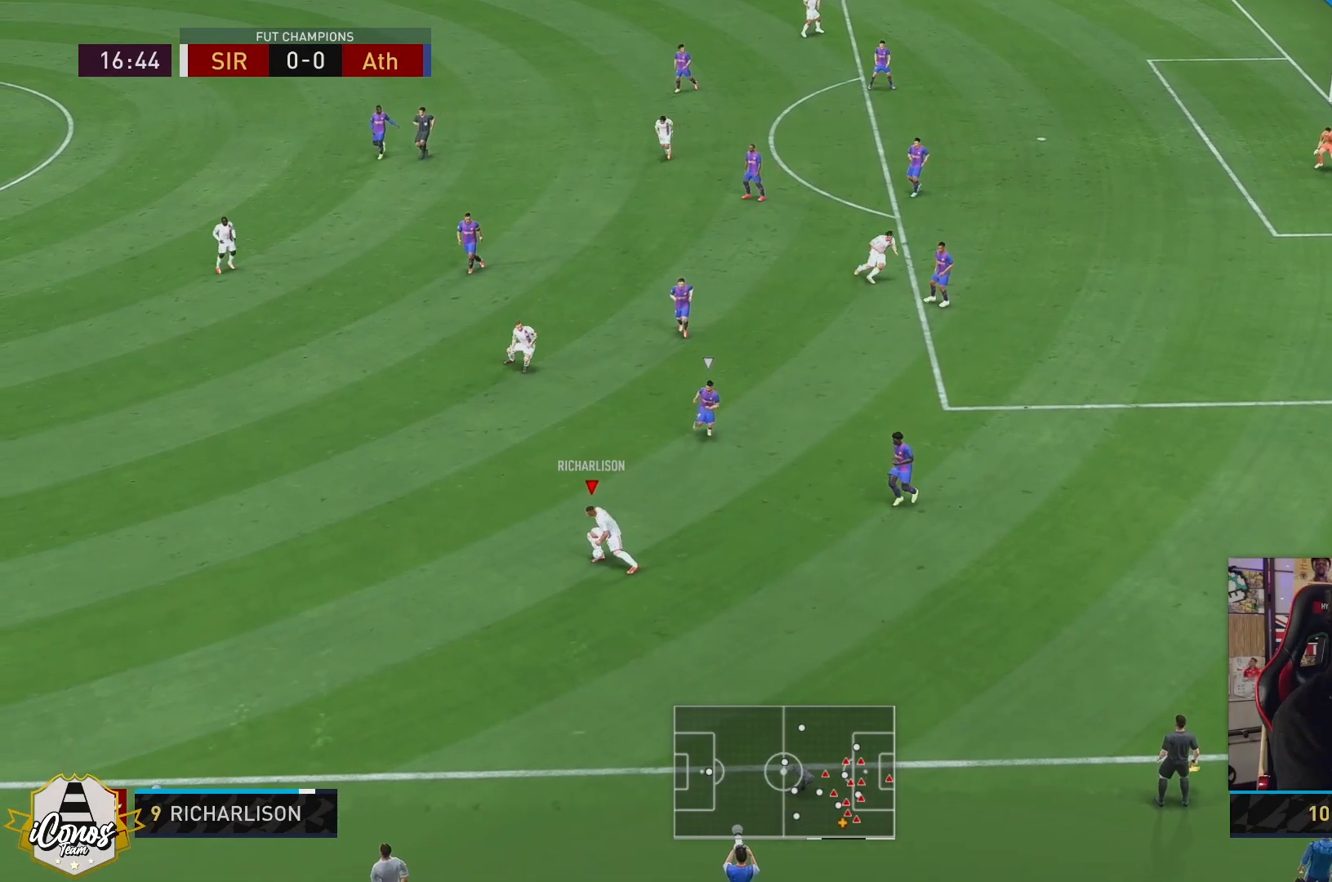
{"buttons": [], "left_stick": "down-right", "right_stick": "center", "events": [[317, "left_stick", "center"], [383, "left_stick", "down-right"]]}
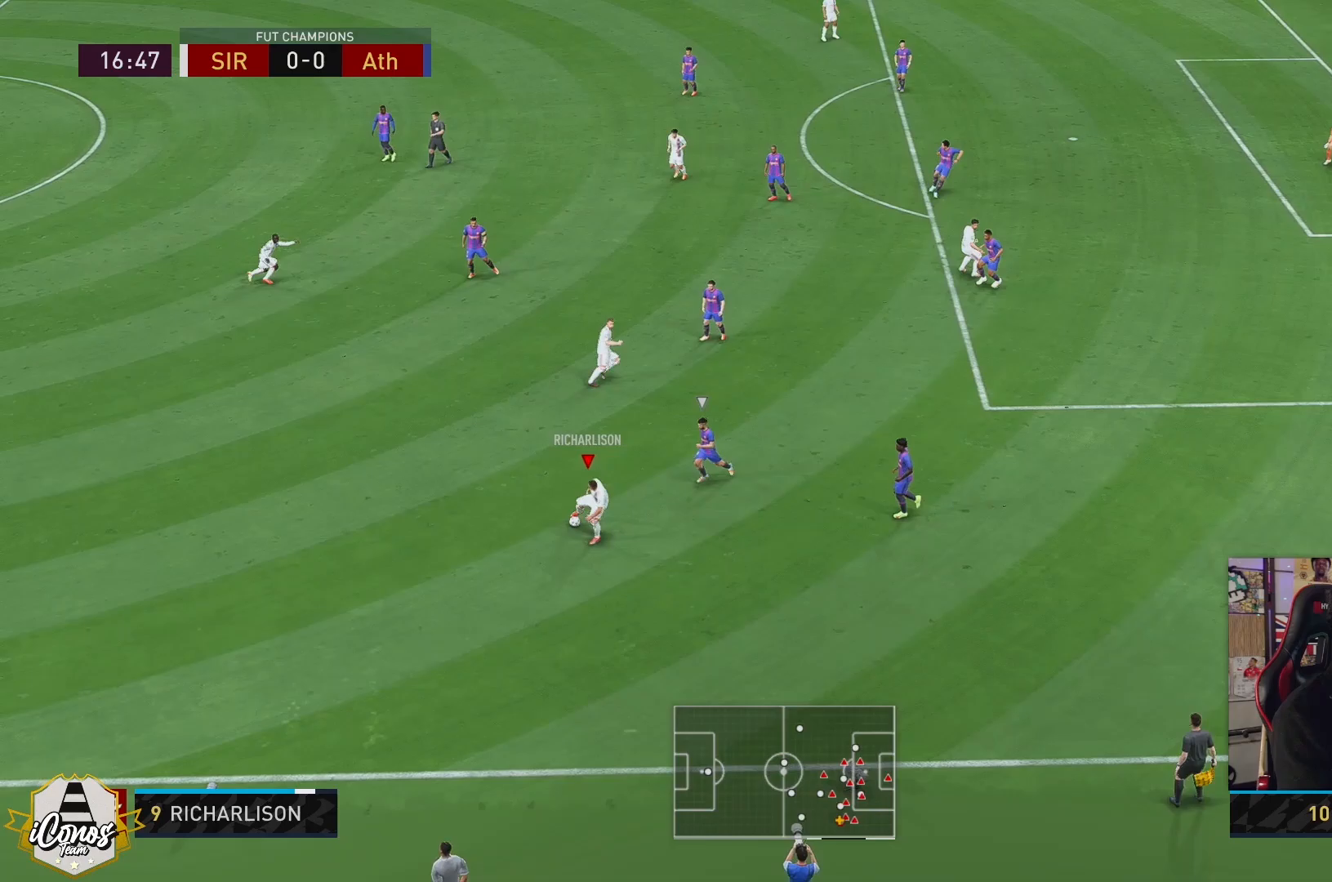
{"buttons": [], "left_stick": "up-right", "right_stick": "center", "events": [[283, "left_stick", "up-right"], [417, "A", "down"], [483, "A", "up"]]}
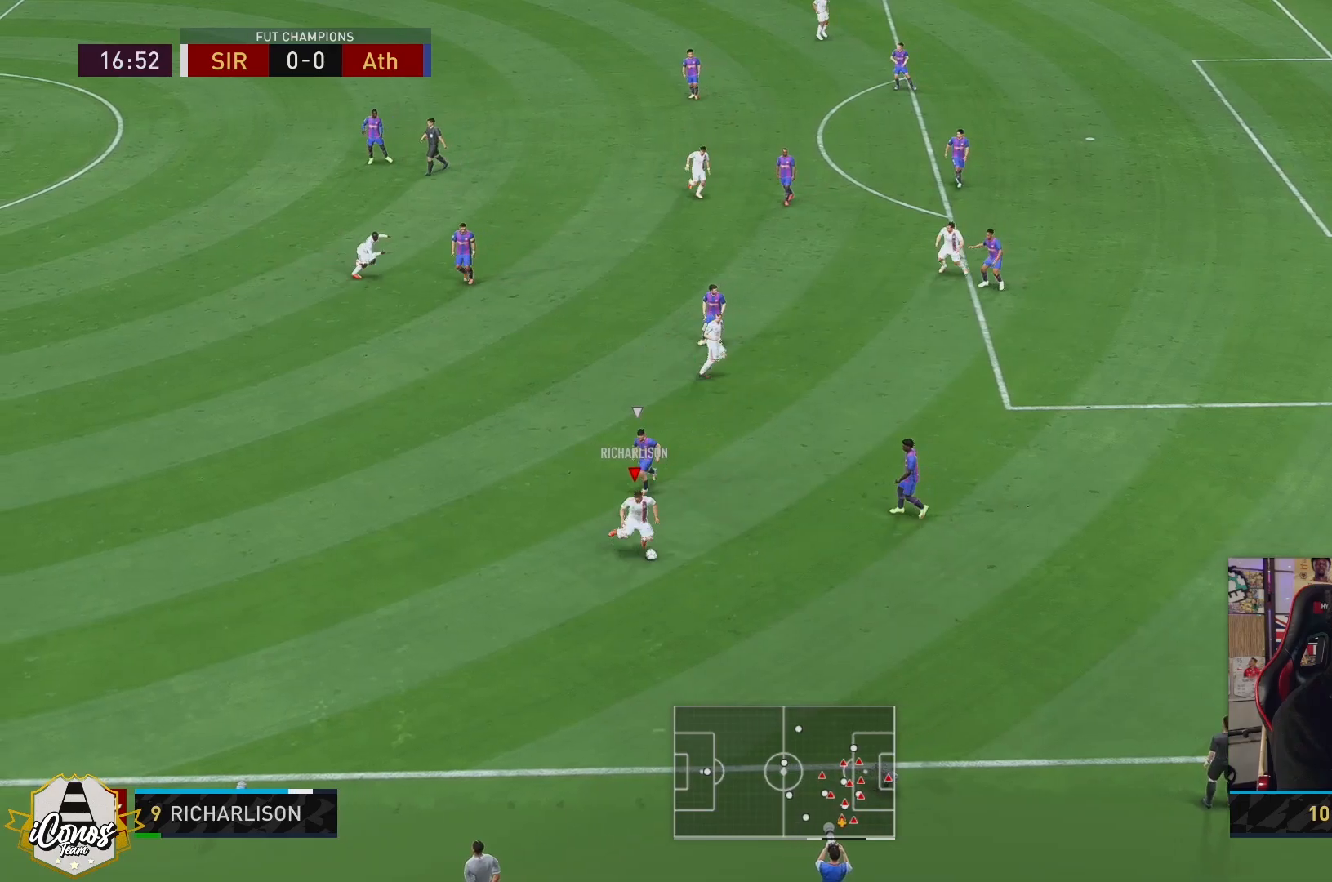
{"buttons": [], "left_stick": "up-right", "right_stick": "center", "events": []}
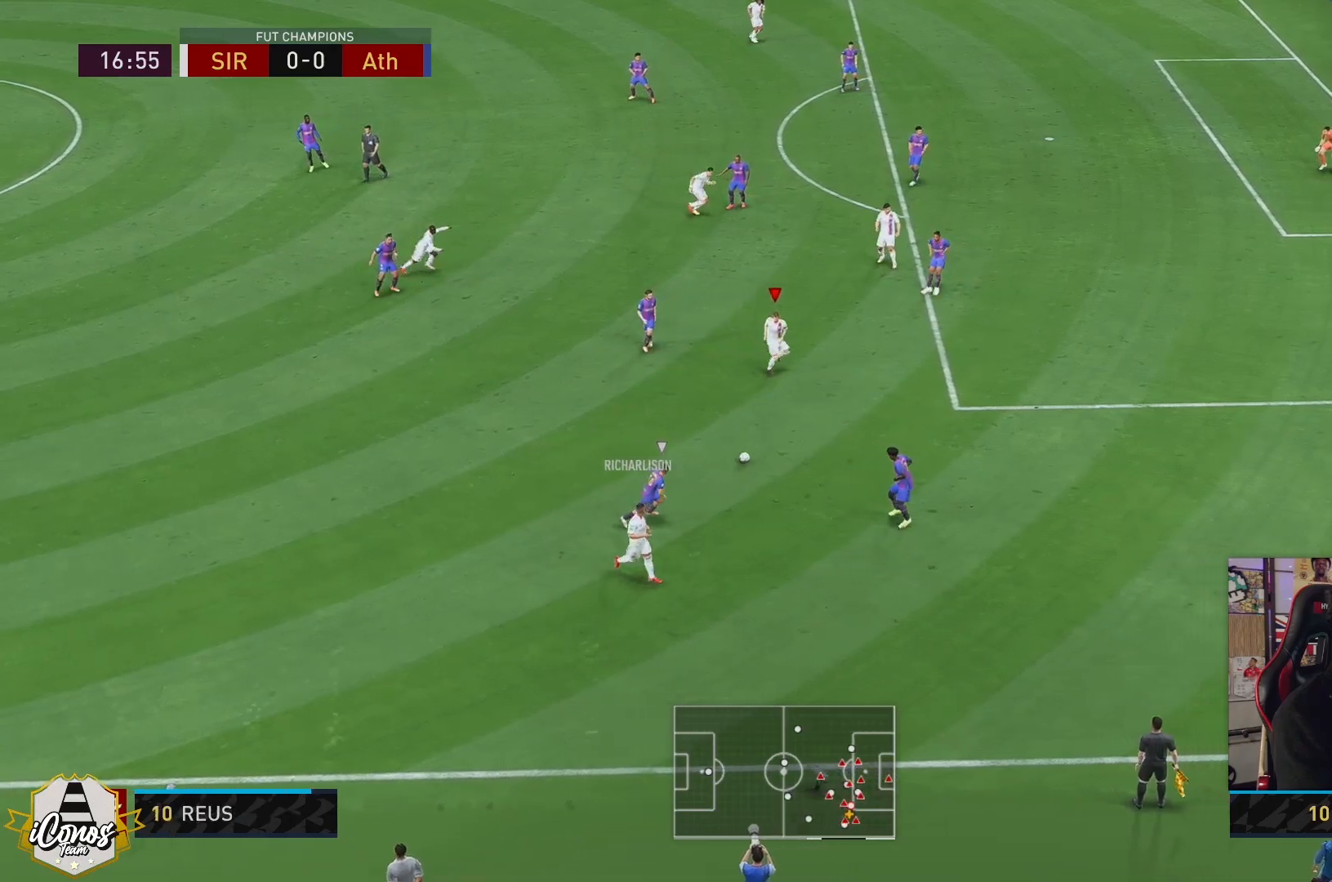
{"buttons": [], "left_stick": "up-right", "right_stick": "down", "events": [[317, "right_stick", "down"]]}
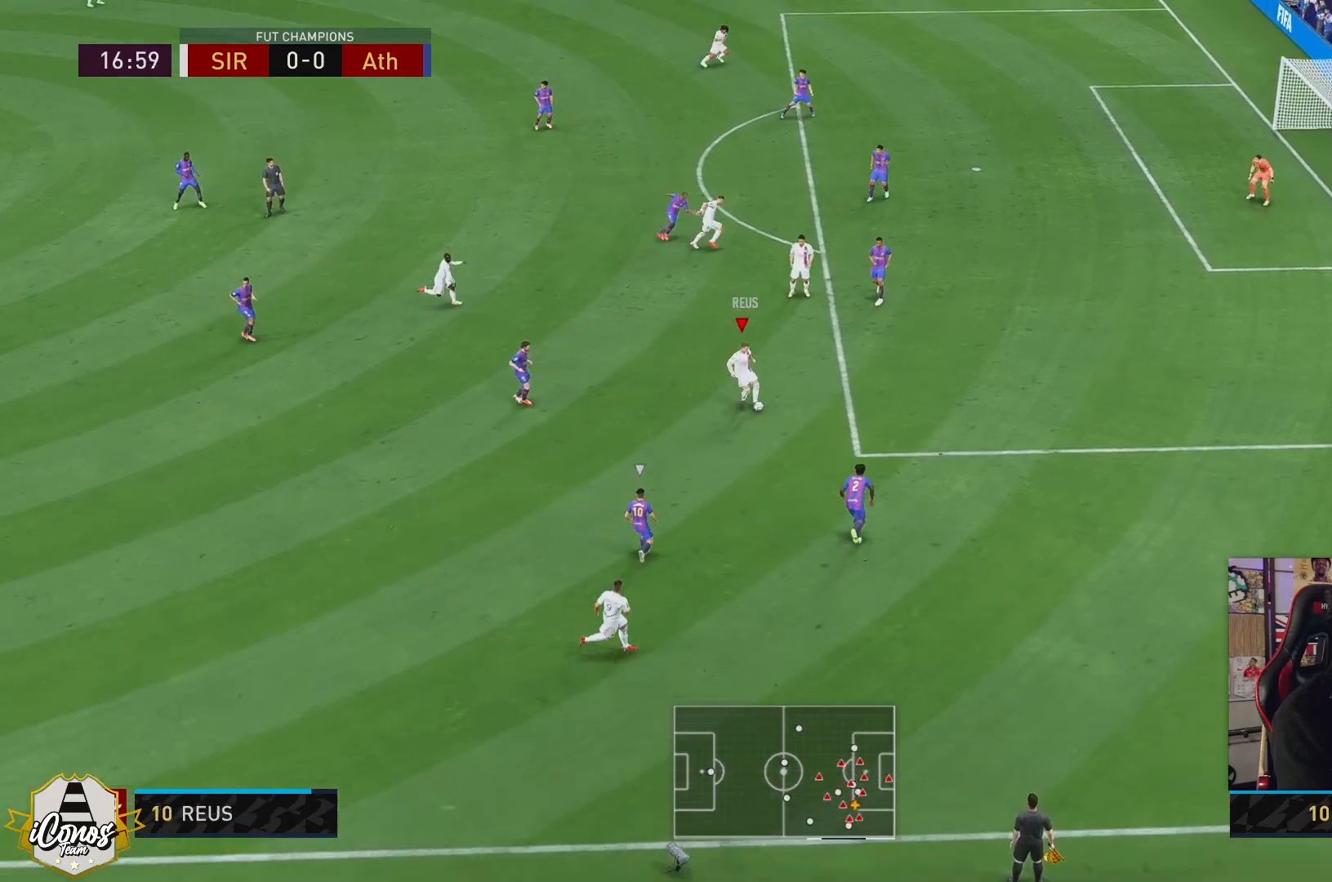
{"buttons": [], "left_stick": "up-right", "right_stick": "center", "events": [[167, "right_stick", "center"]]}
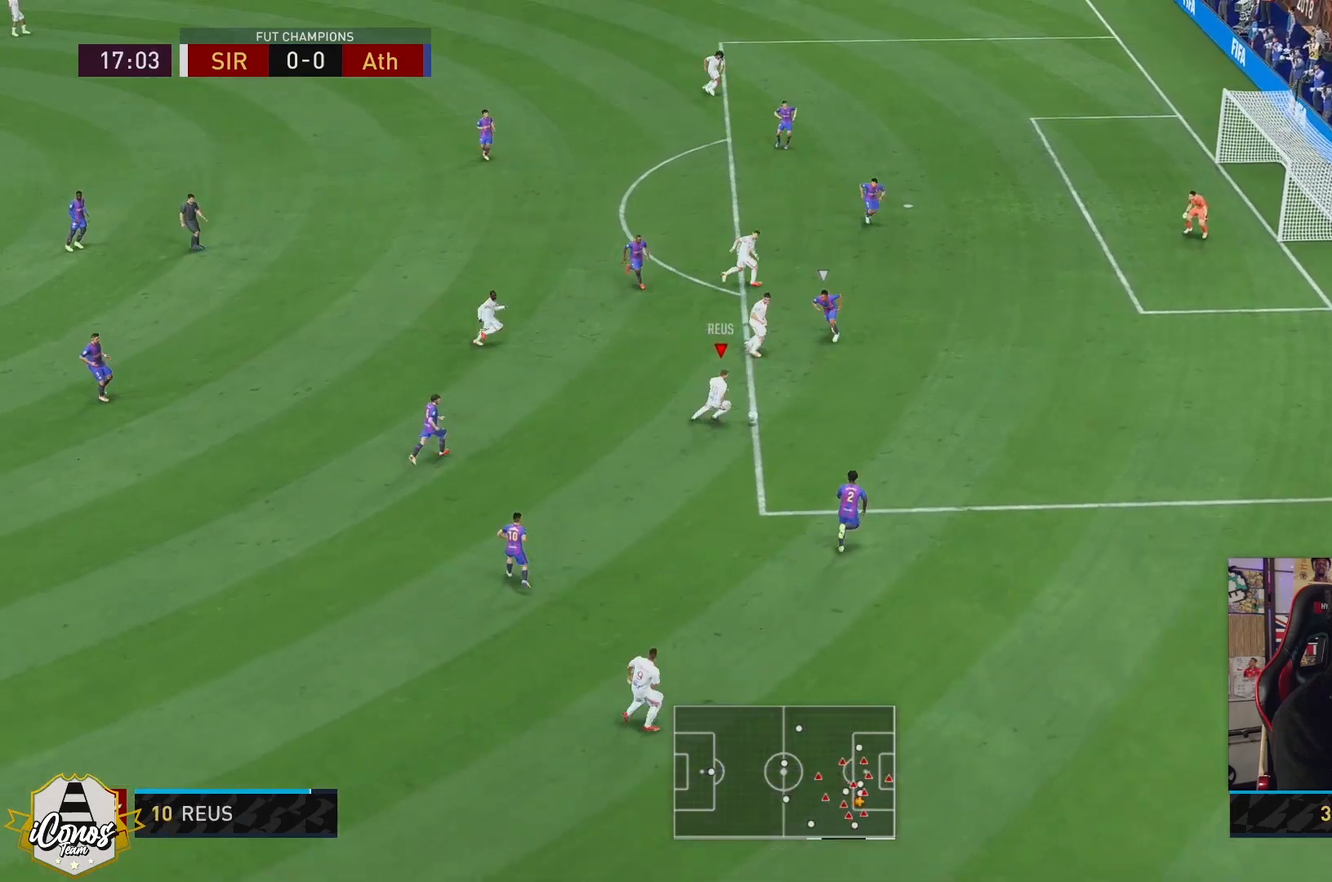
{"buttons": ["R2"], "left_stick": "up-right", "right_stick": "center", "events": [[133, "R2", "down"]]}
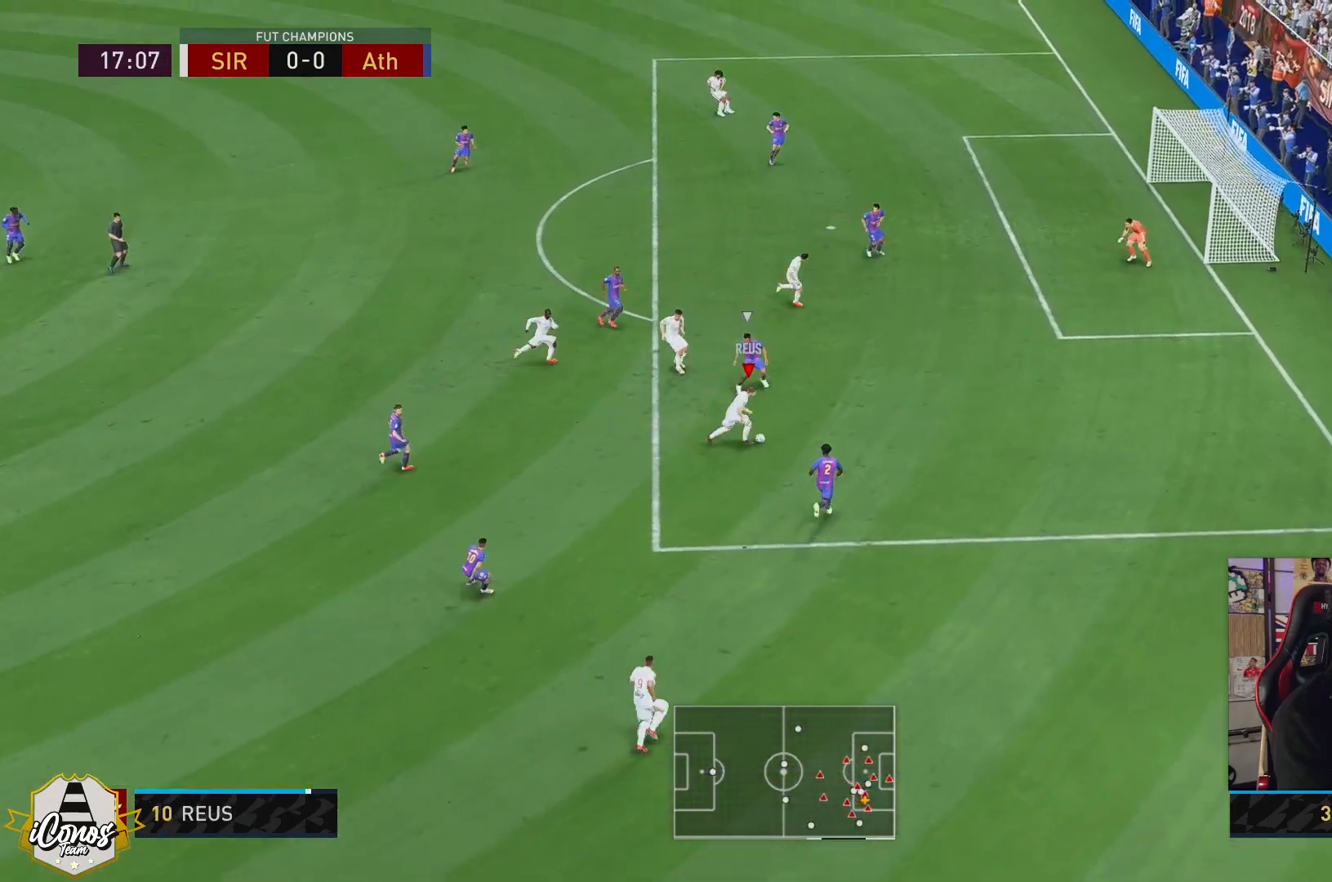
{"buttons": ["R2"], "left_stick": "up-right", "right_stick": "center", "events": [[50, "R2", "up"], [150, "R2", "down"]]}
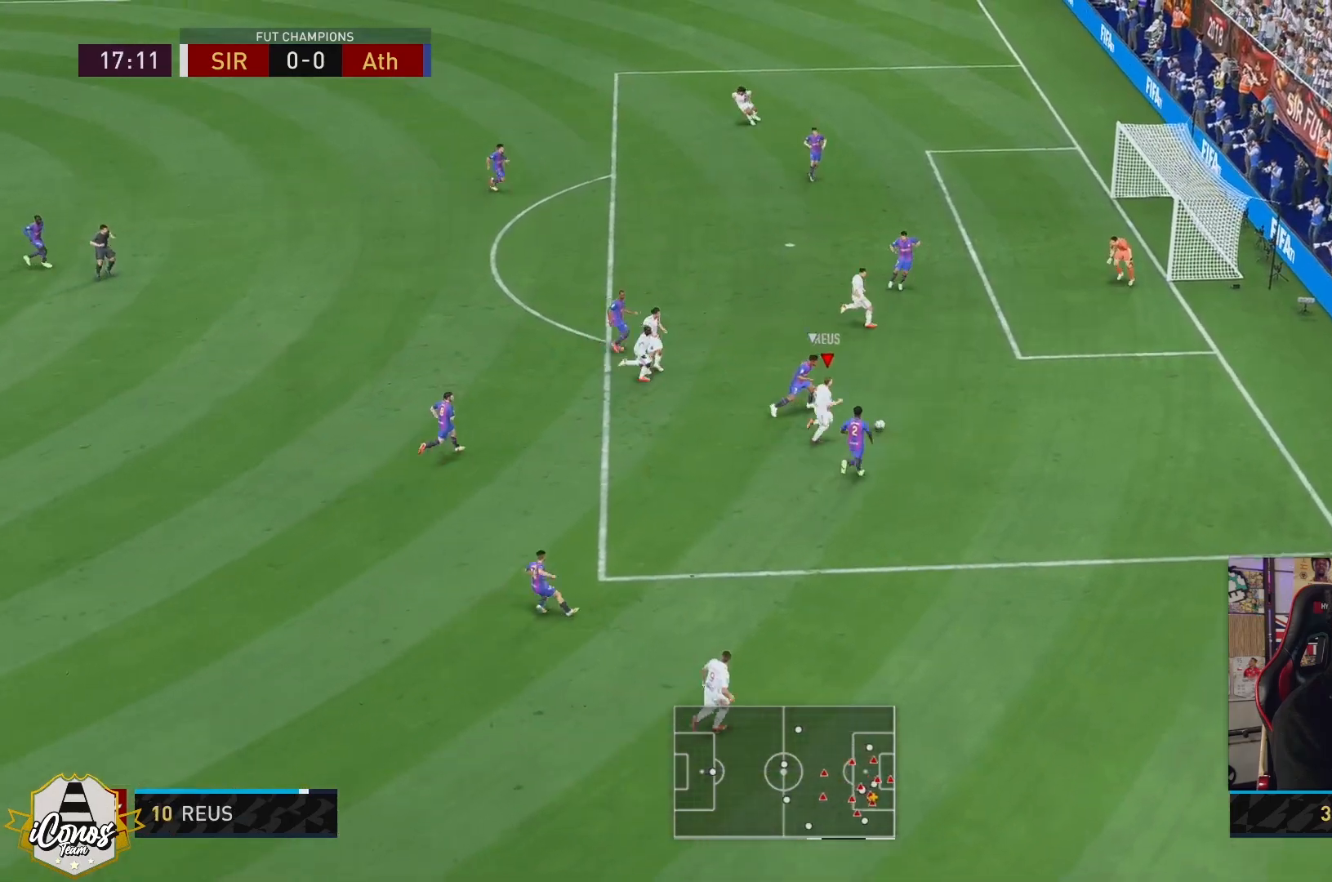
{"buttons": ["R2"], "left_stick": "up", "right_stick": "center", "events": [[167, "left_stick", "up"], [383, "R2", "up"], [433, "R2", "down"]]}
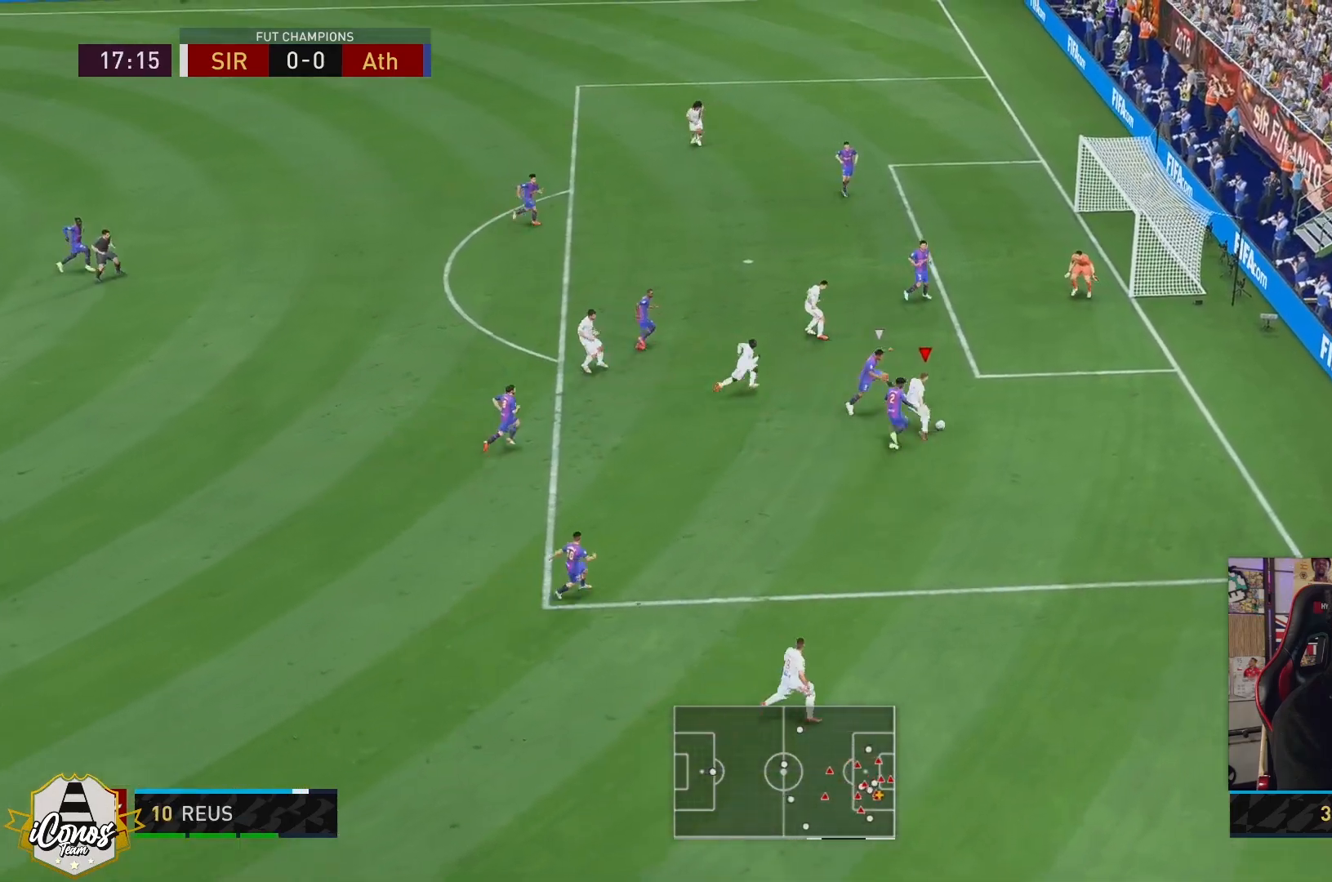
{"buttons": ["R2"], "left_stick": "center", "right_stick": "center", "events": [[17, "X", "down"], [83, "X", "up"], [117, "left_stick", "center"]]}
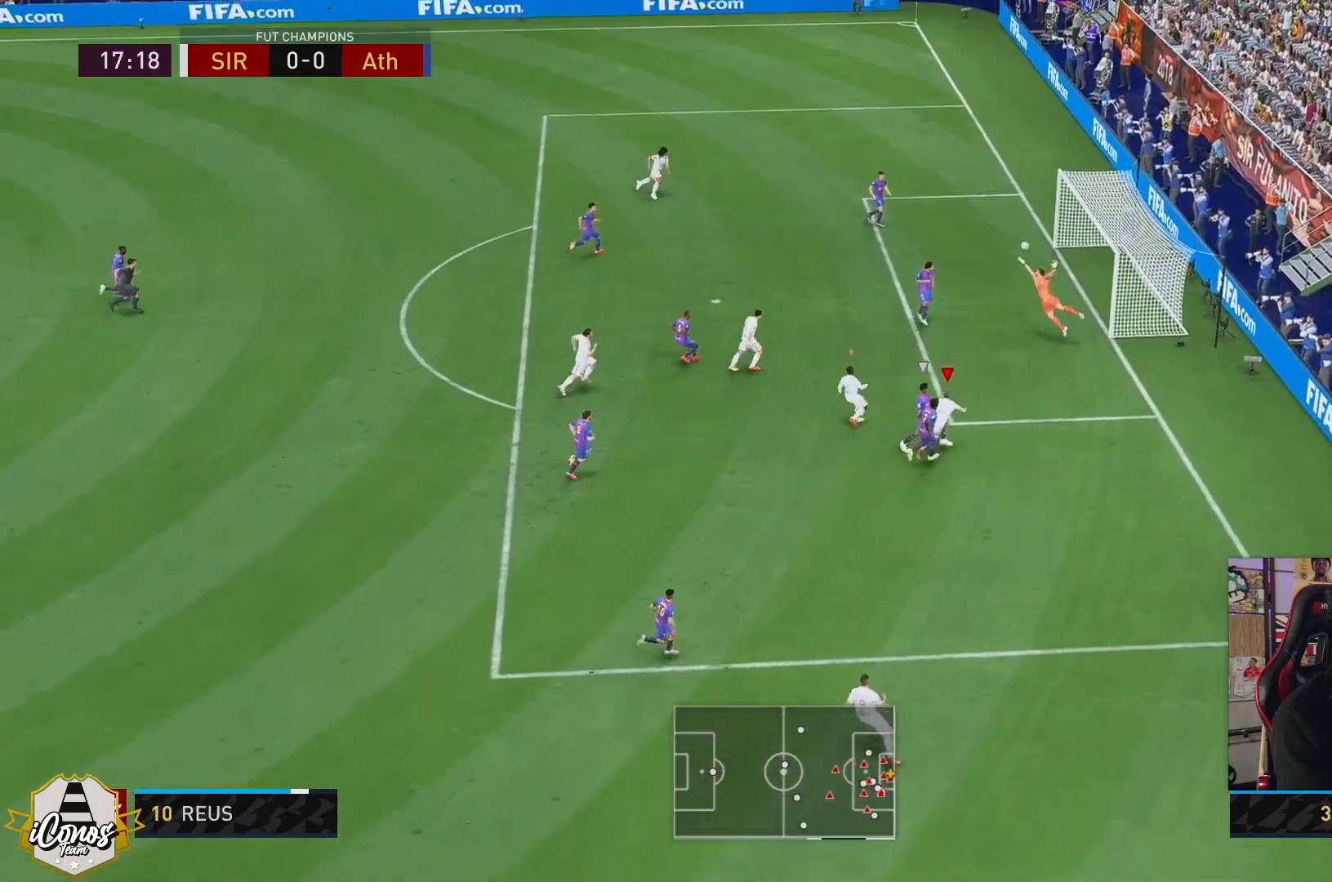
{"buttons": ["R2"], "left_stick": "center", "right_stick": "center", "events": []}
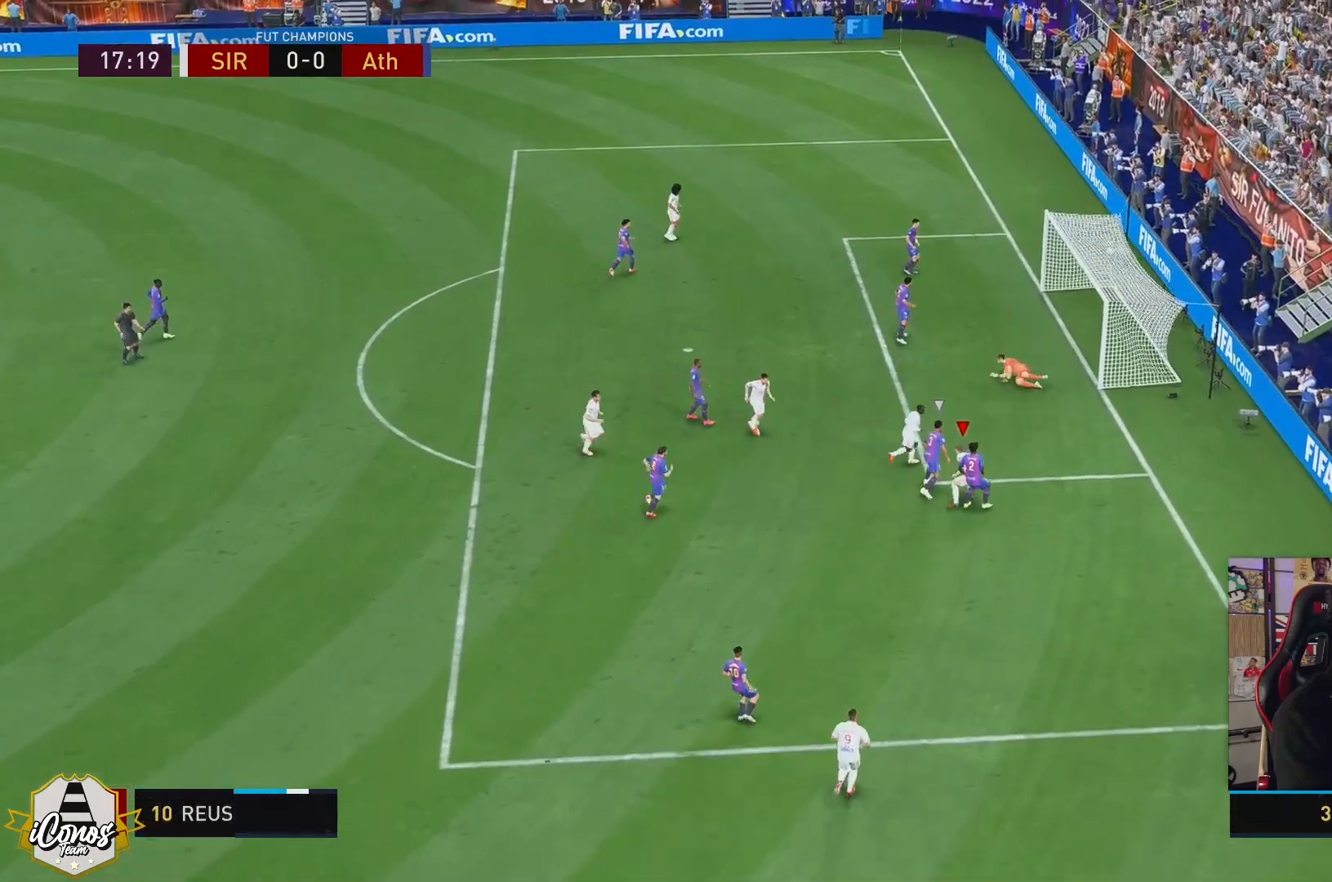
{"buttons": [], "left_stick": "center", "right_stick": "center", "events": [[233, "R2", "up"]]}
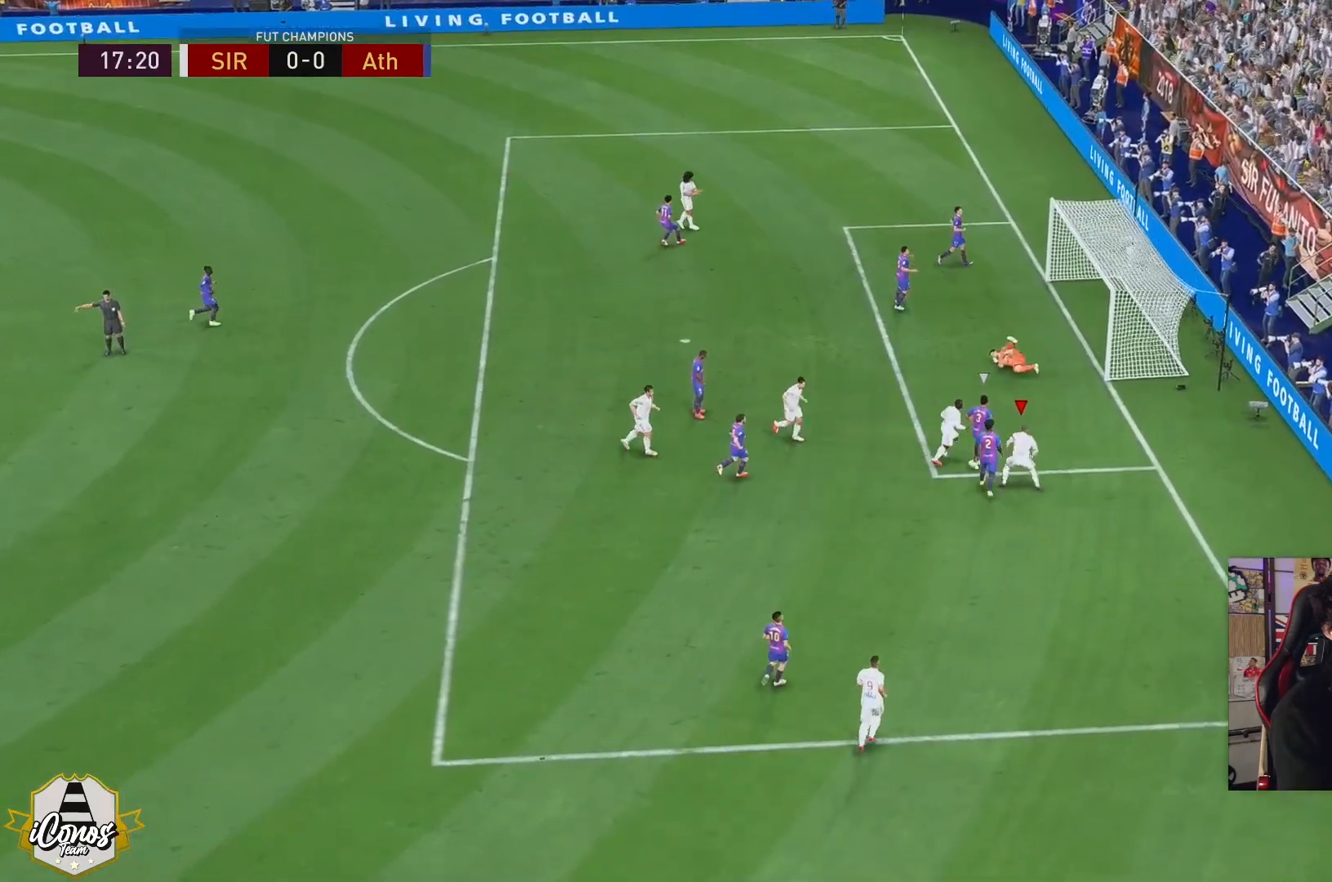
{"buttons": [], "left_stick": "center", "right_stick": "center", "events": [[167, "A", "down"], [300, "A", "up"]]}
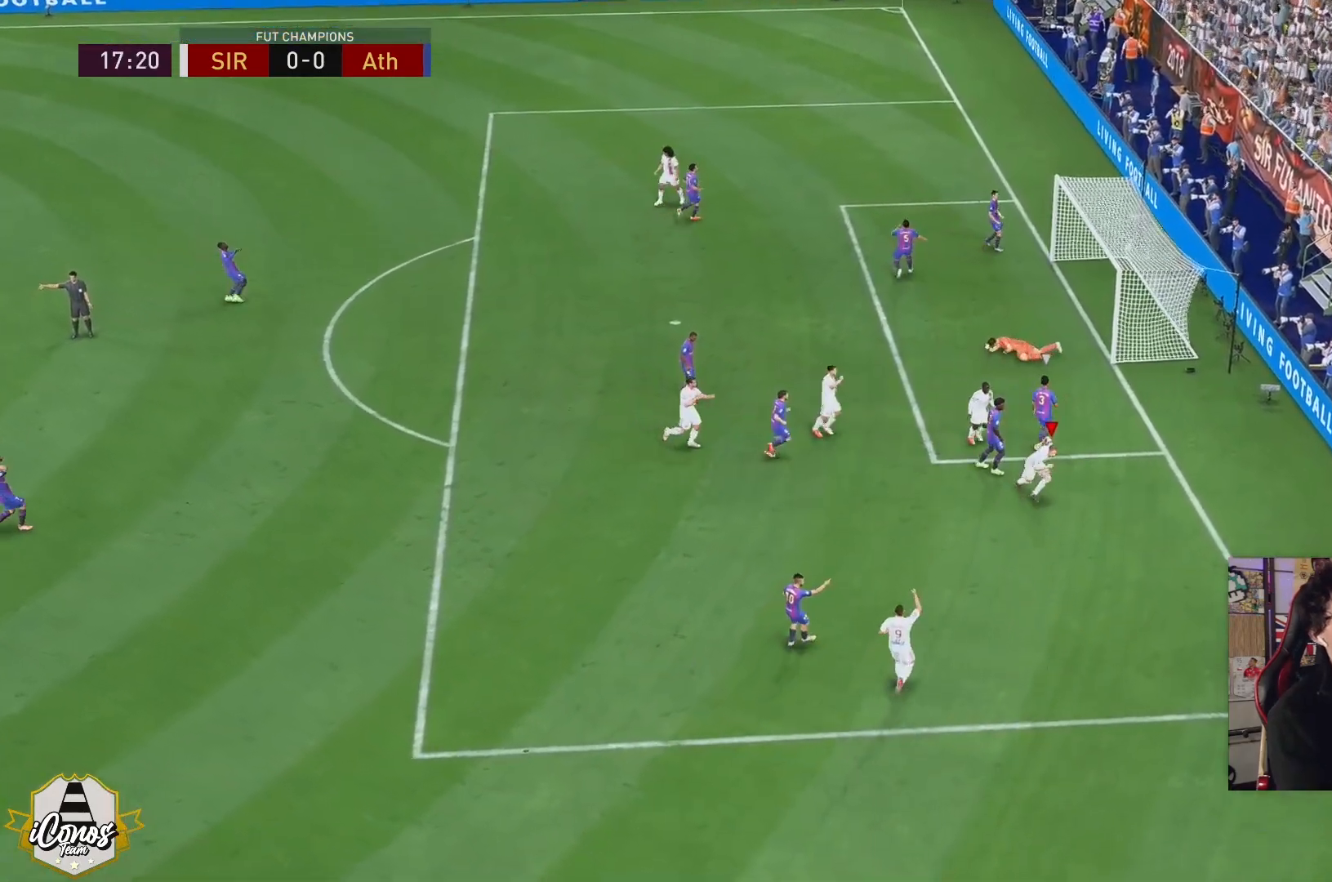
{"buttons": [], "left_stick": "center", "right_stick": "center", "events": []}